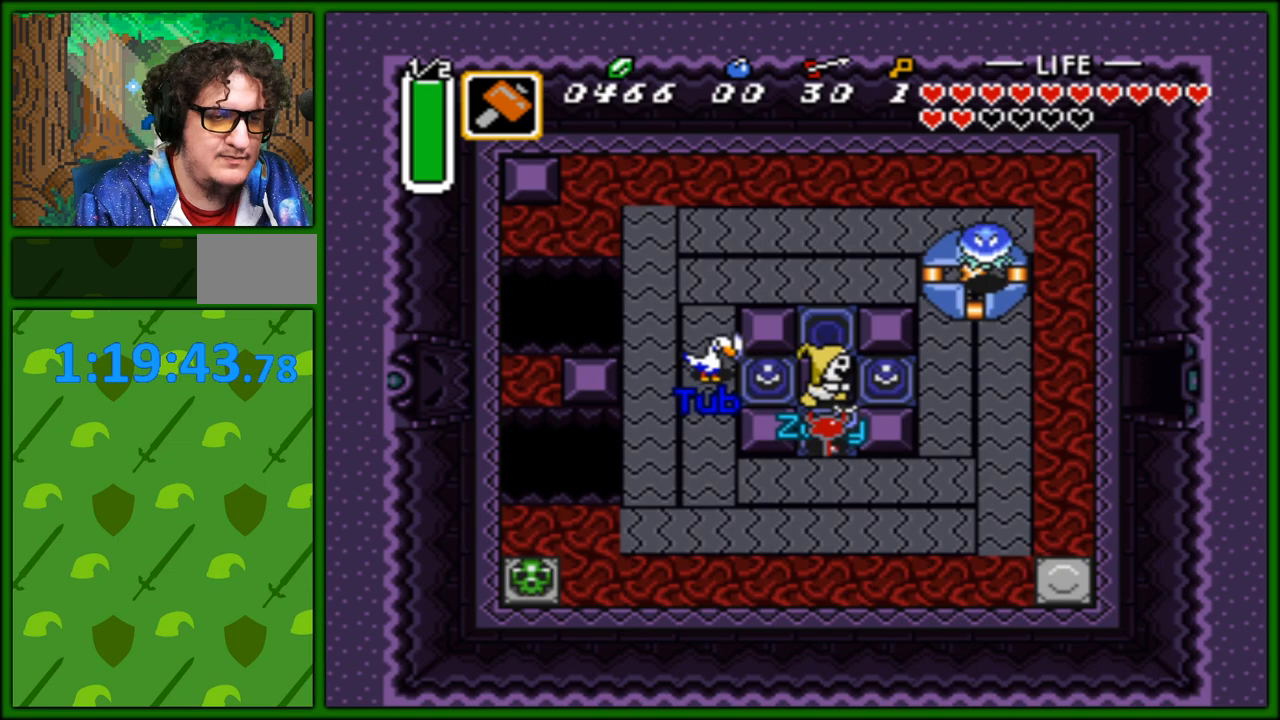
Gameplay with a controller (Nintendo layout); each line is a JSON object with the inputs held at the frame after it. "events" lists button and stick changes between this image and that frame as [ms after this image, input, new state], when the widget could be followed in between. Not read: L3 R3.
{"buttons": ["DPAD_UP"], "events": [[67, "DPAD_LEFT", "up"], [100, "DPAD_LEFT", "down"], [133, "DPAD_LEFT", "up"]]}
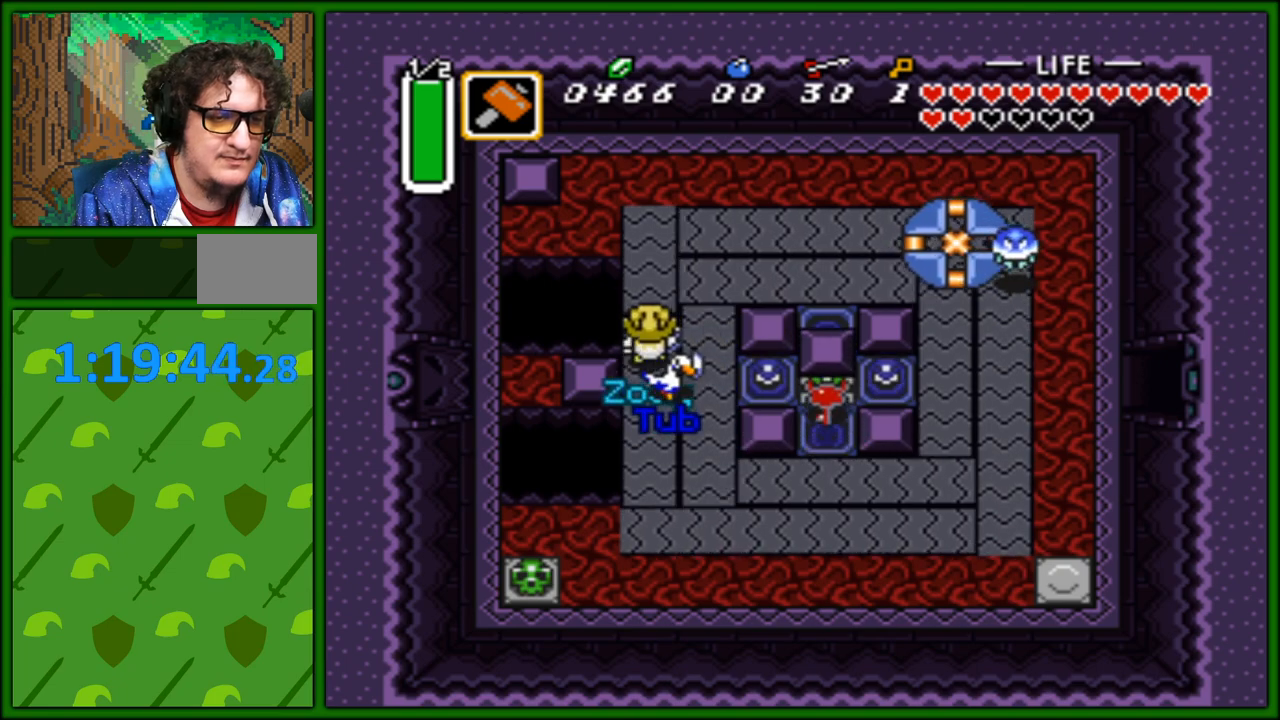
{"buttons": ["DPAD_LEFT"], "events": [[167, "DPAD_LEFT", "down"], [200, "DPAD_UP", "up"]]}
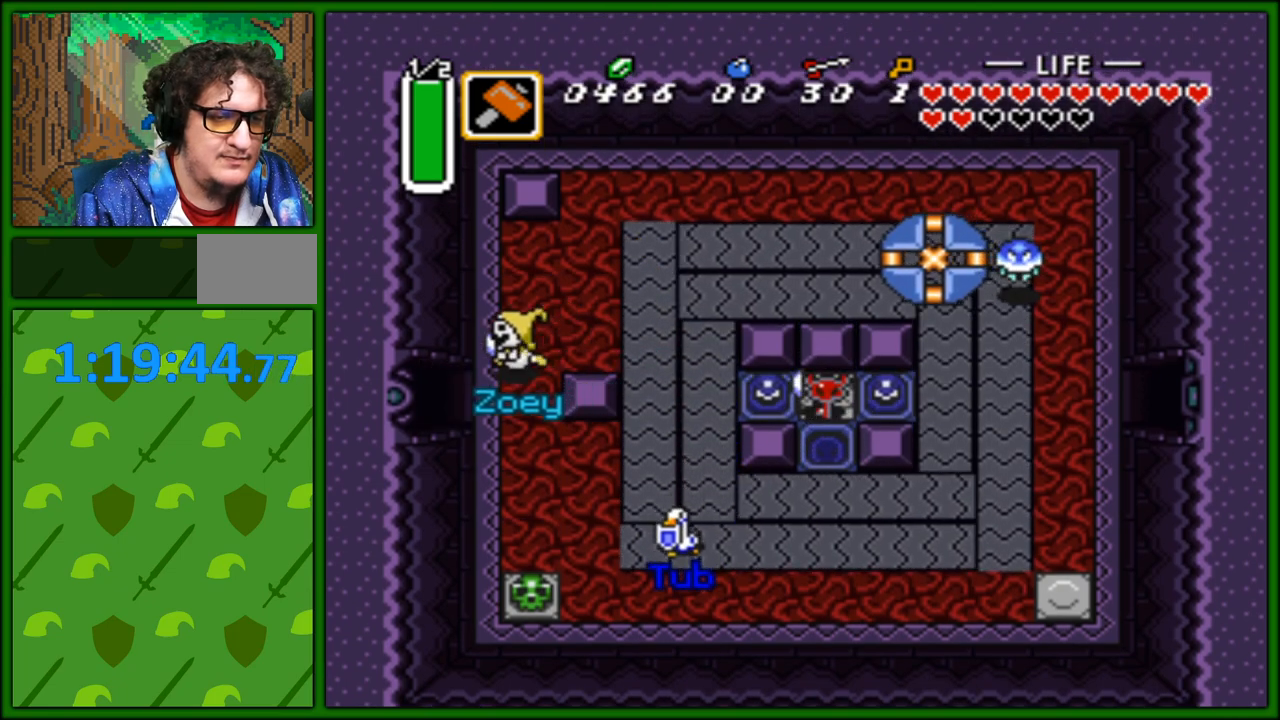
{"buttons": ["DPAD_LEFT"], "events": [[67, "DPAD_LEFT", "up"], [83, "DPAD_DOWN", "down"], [367, "DPAD_LEFT", "down"], [383, "DPAD_DOWN", "up"]]}
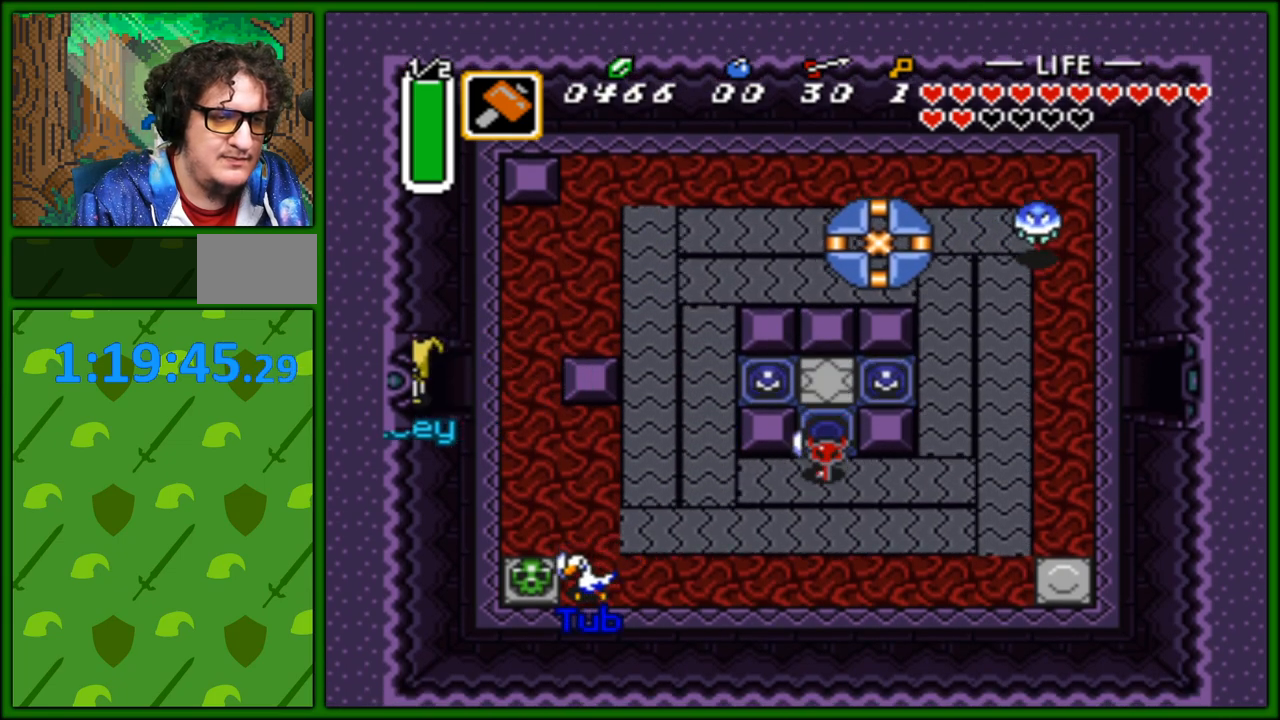
{"buttons": ["DPAD_LEFT"], "events": [[250, "DPAD_DOWN", "down"], [267, "DPAD_LEFT", "up"], [300, "DPAD_LEFT", "down"], [350, "DPAD_DOWN", "up"]]}
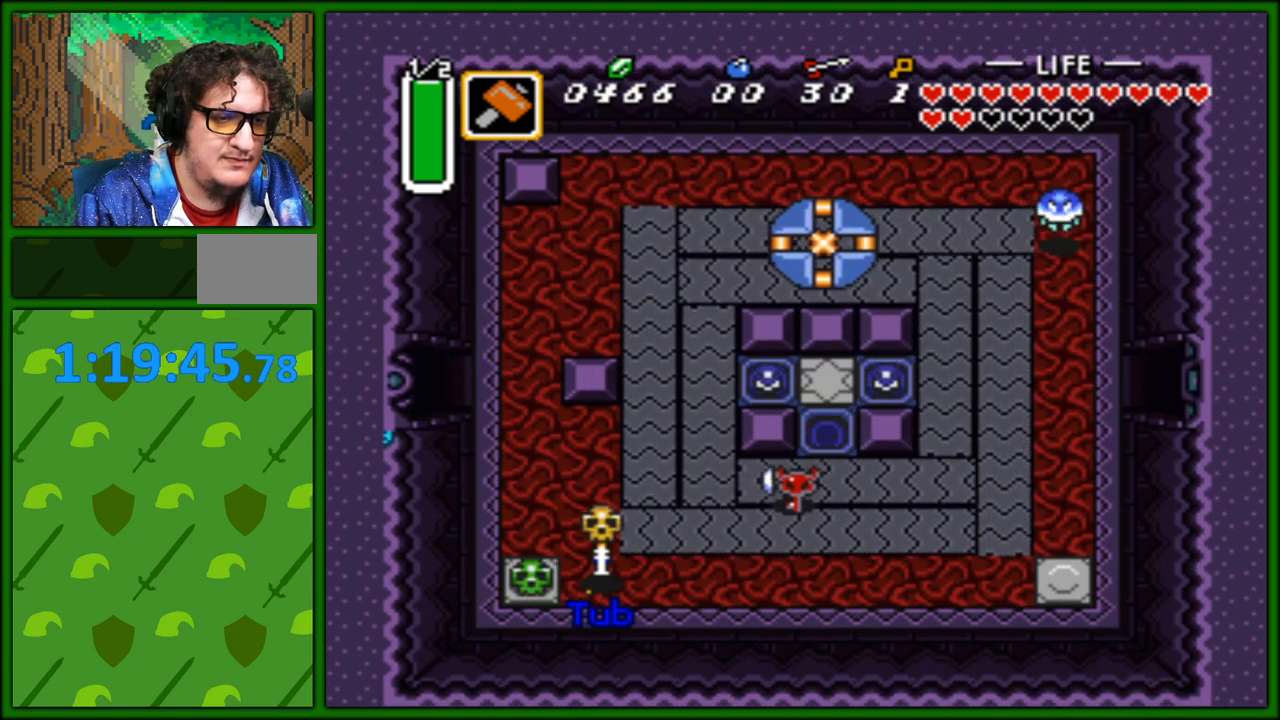
{"buttons": ["DPAD_LEFT"], "events": []}
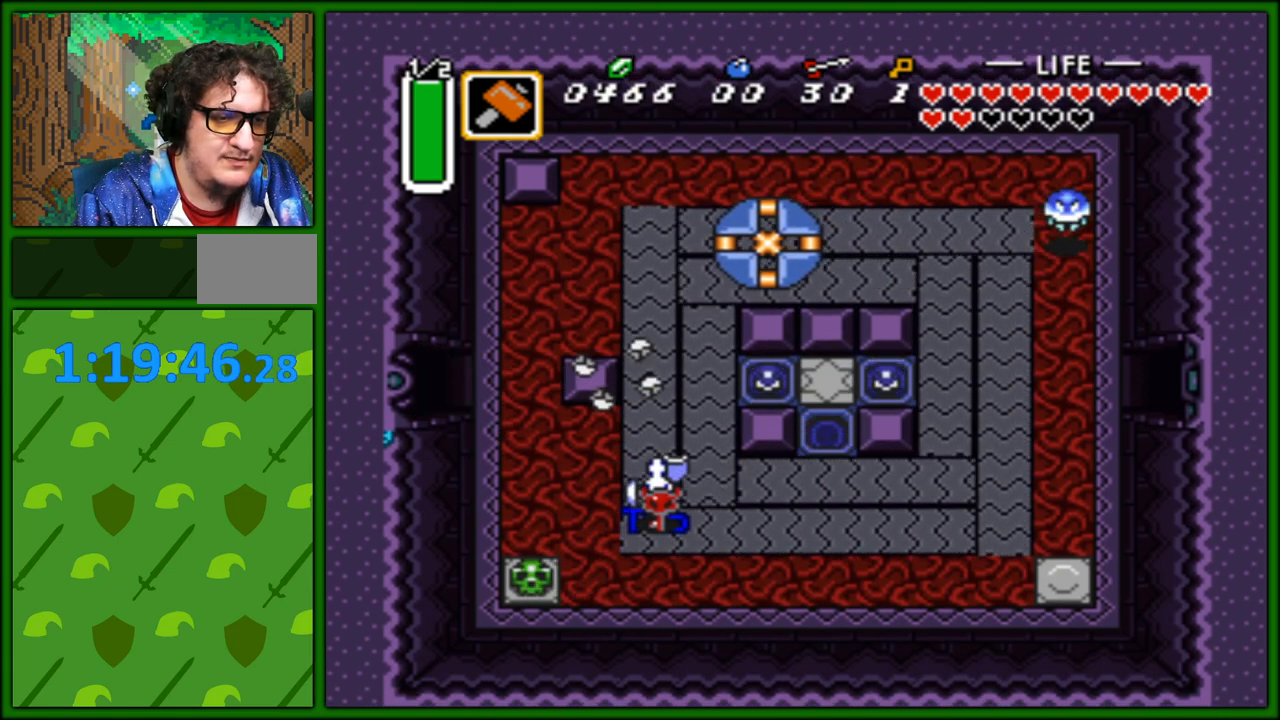
{"buttons": ["DPAD_UP", "DPAD_LEFT"], "events": [[217, "DPAD_UP", "down"]]}
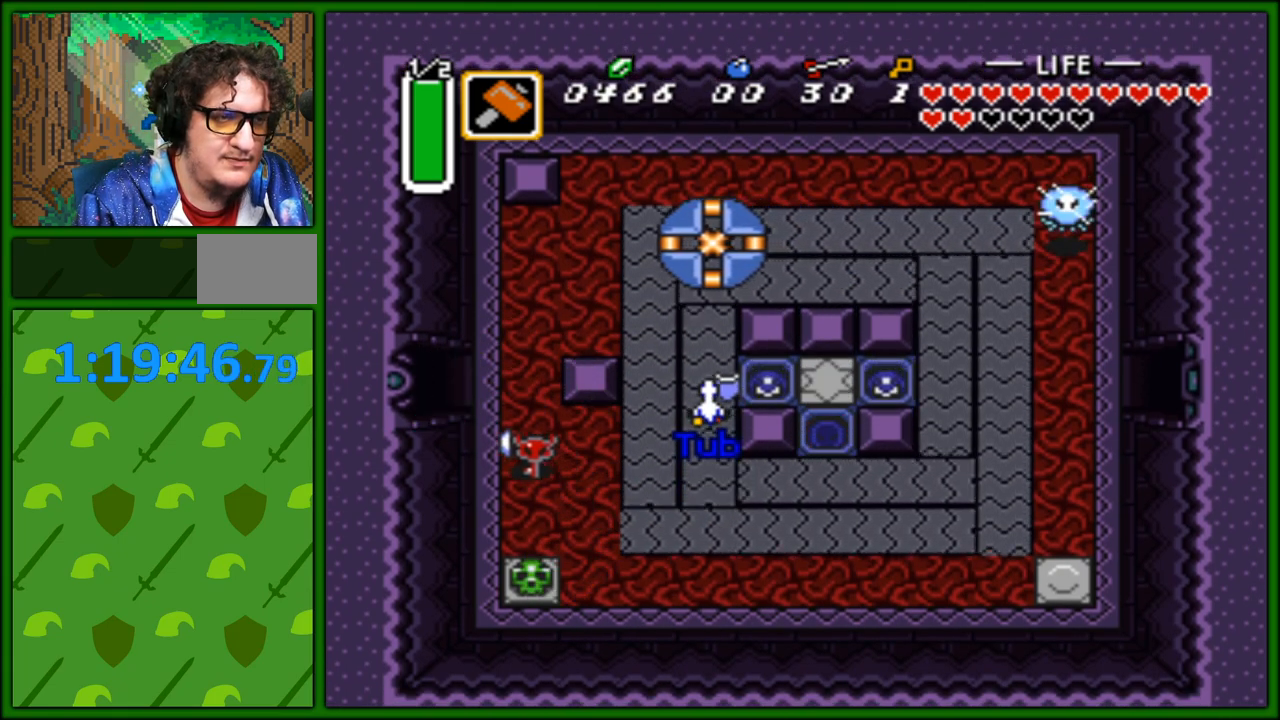
{"buttons": [], "events": [[50, "DPAD_LEFT", "up"], [50, "START", "down"], [100, "DPAD_UP", "up"], [200, "START", "up"]]}
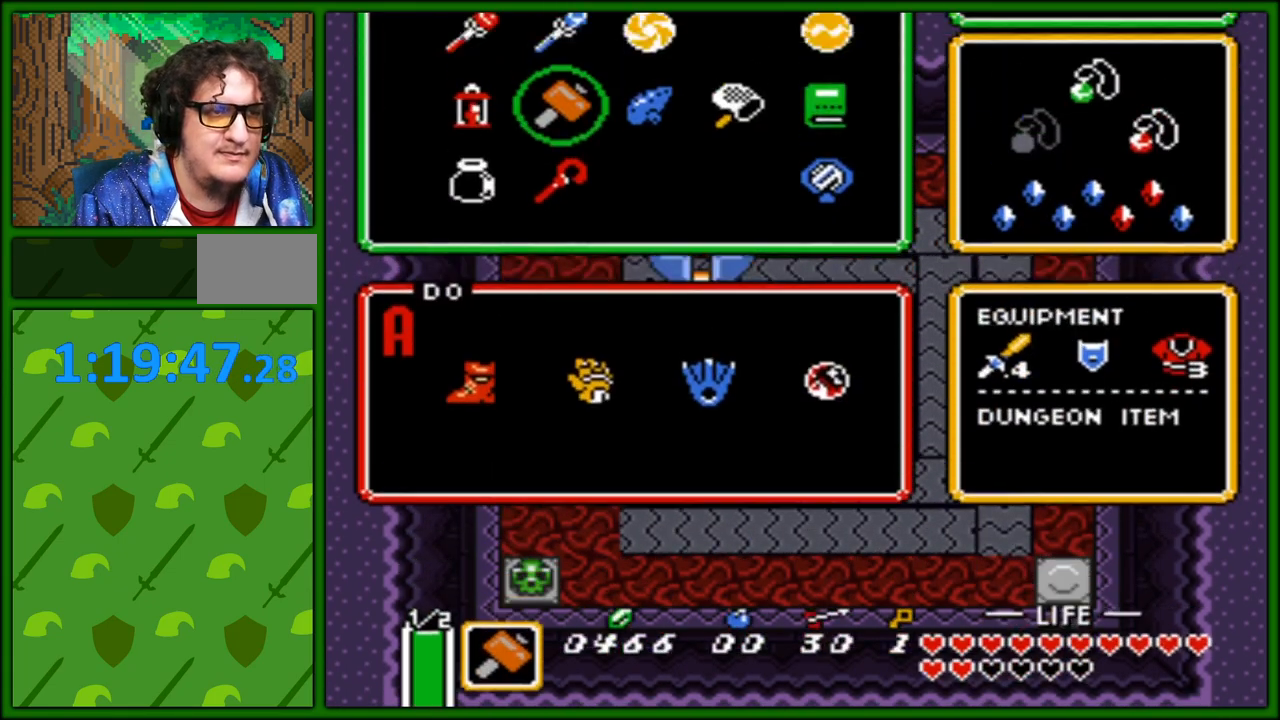
{"buttons": [], "events": [[367, "DPAD_UP", "down"], [483, "DPAD_UP", "up"]]}
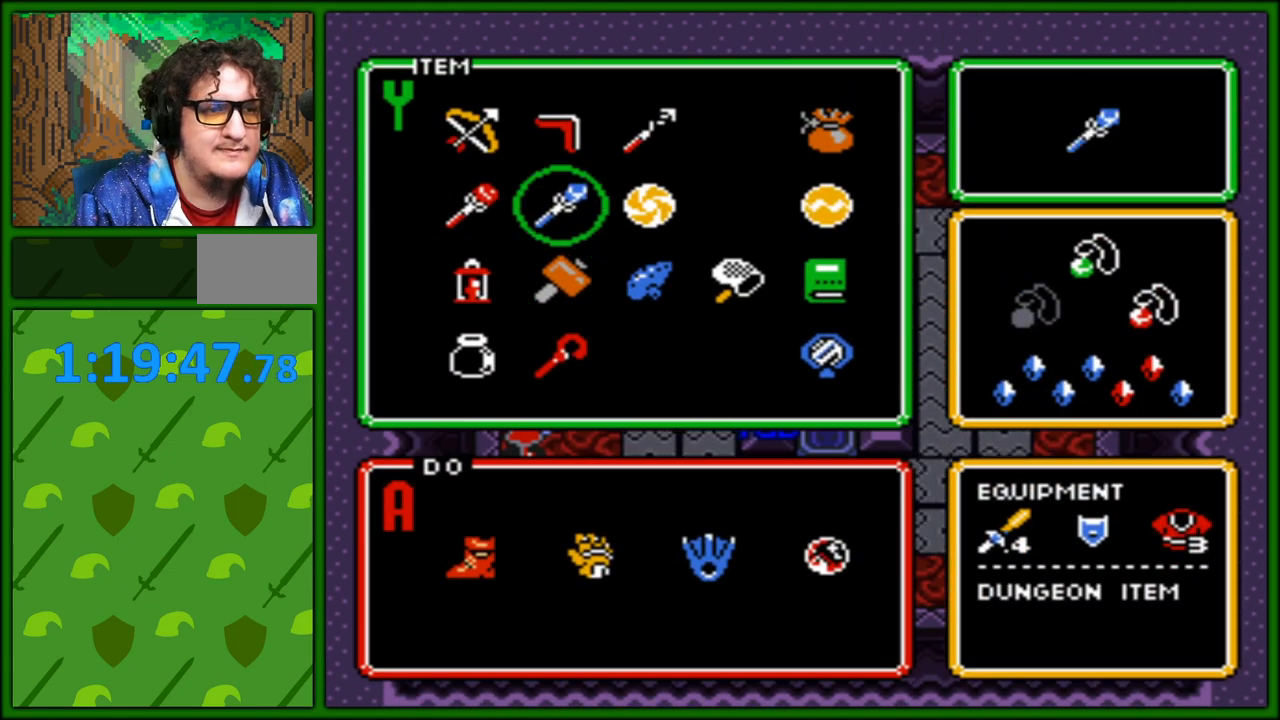
{"buttons": [], "events": [[50, "DPAD_RIGHT", "down"], [167, "DPAD_RIGHT", "up"], [183, "DPAD_UP", "down"], [300, "START", "down"], [317, "DPAD_UP", "up"], [467, "START", "up"]]}
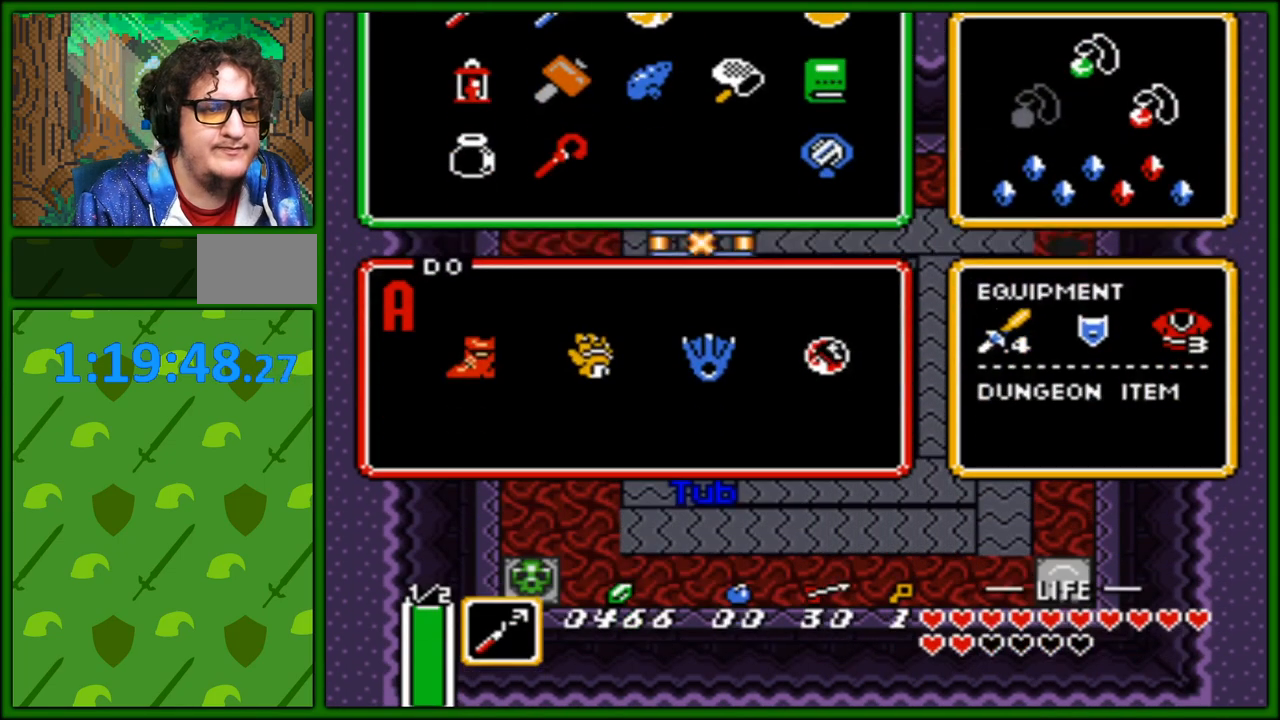
{"buttons": ["DPAD_UP", "DPAD_LEFT"], "events": [[33, "DPAD_UP", "down"], [250, "DPAD_LEFT", "down"], [350, "DPAD_LEFT", "up"], [467, "DPAD_LEFT", "down"]]}
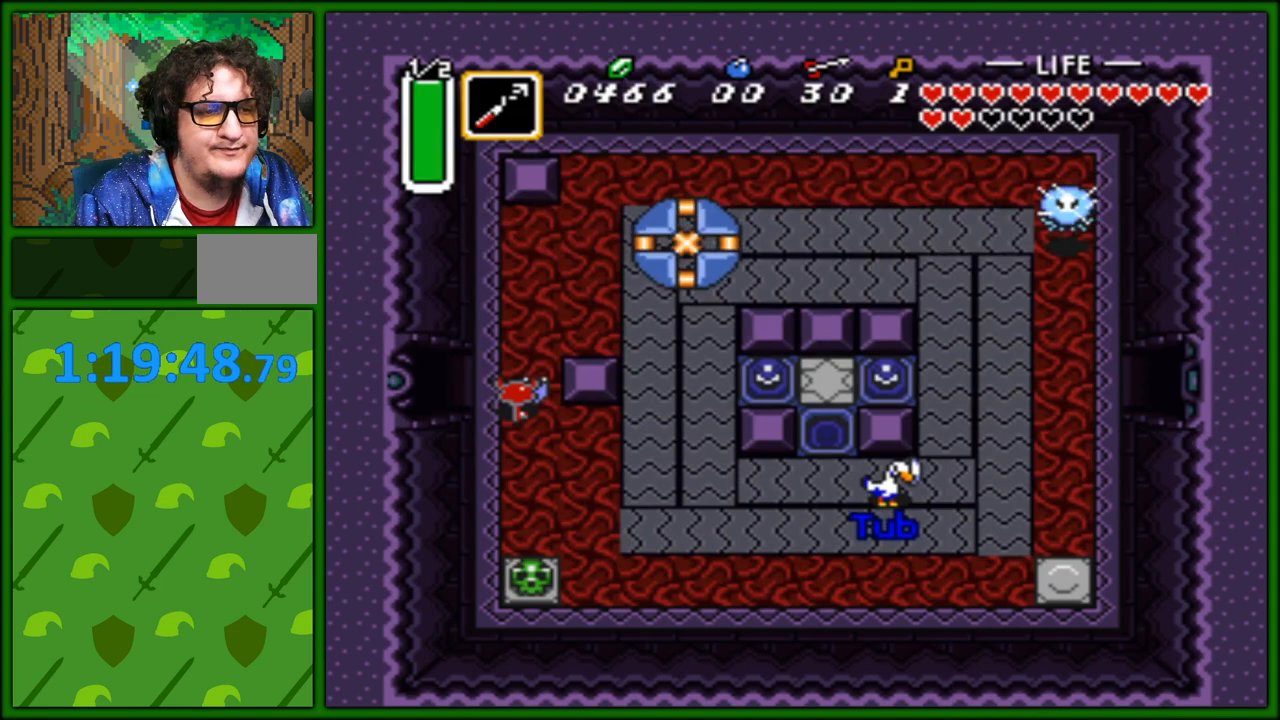
{"buttons": ["DPAD_LEFT"], "events": [[33, "DPAD_UP", "up"]]}
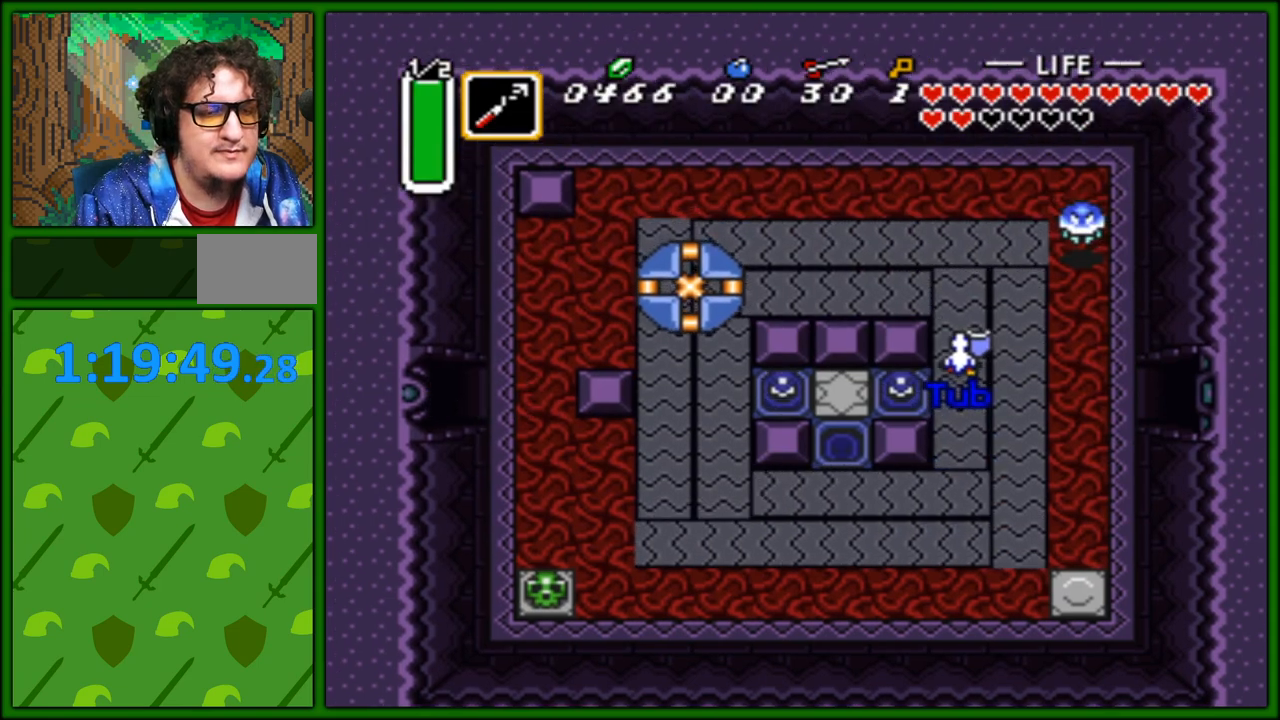
{"buttons": [], "events": [[350, "DPAD_LEFT", "up"]]}
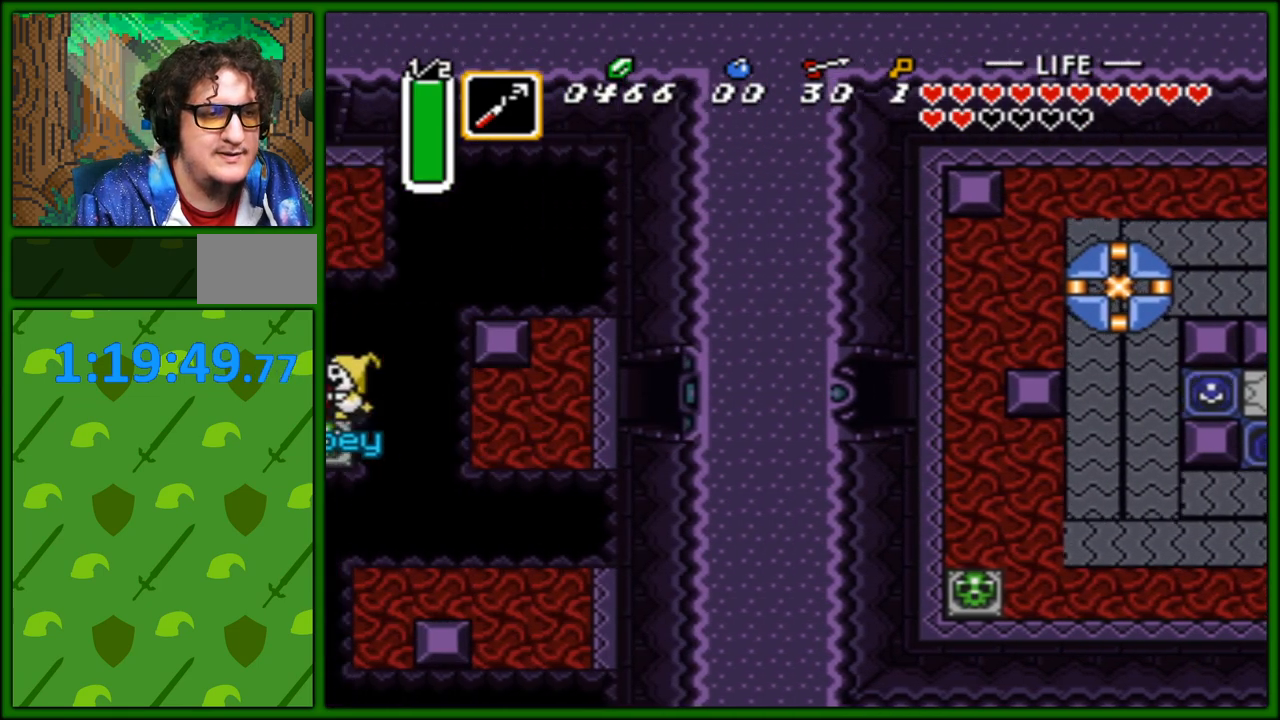
{"buttons": ["DPAD_LEFT"], "events": [[133, "DPAD_LEFT", "down"]]}
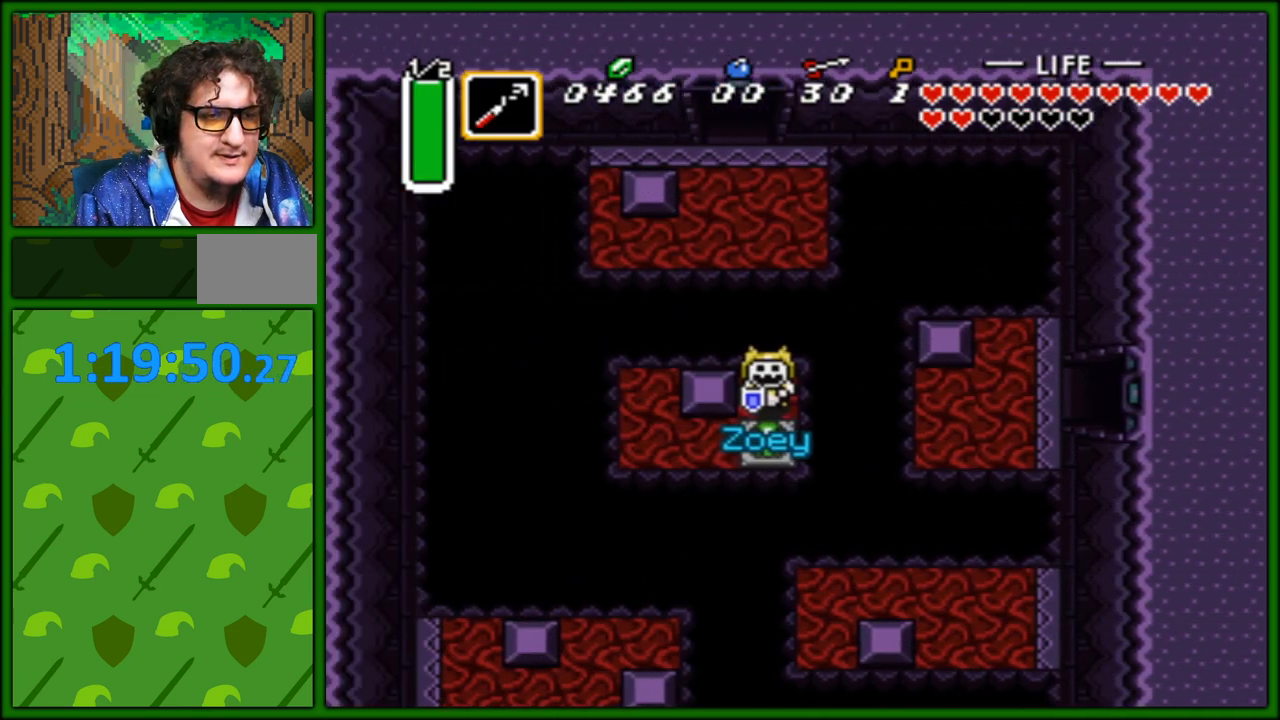
{"buttons": ["DPAD_LEFT"], "events": [[167, "DPAD_DOWN", "down"], [167, "DPAD_LEFT", "up"], [217, "DPAD_LEFT", "down"], [250, "DPAD_DOWN", "up"]]}
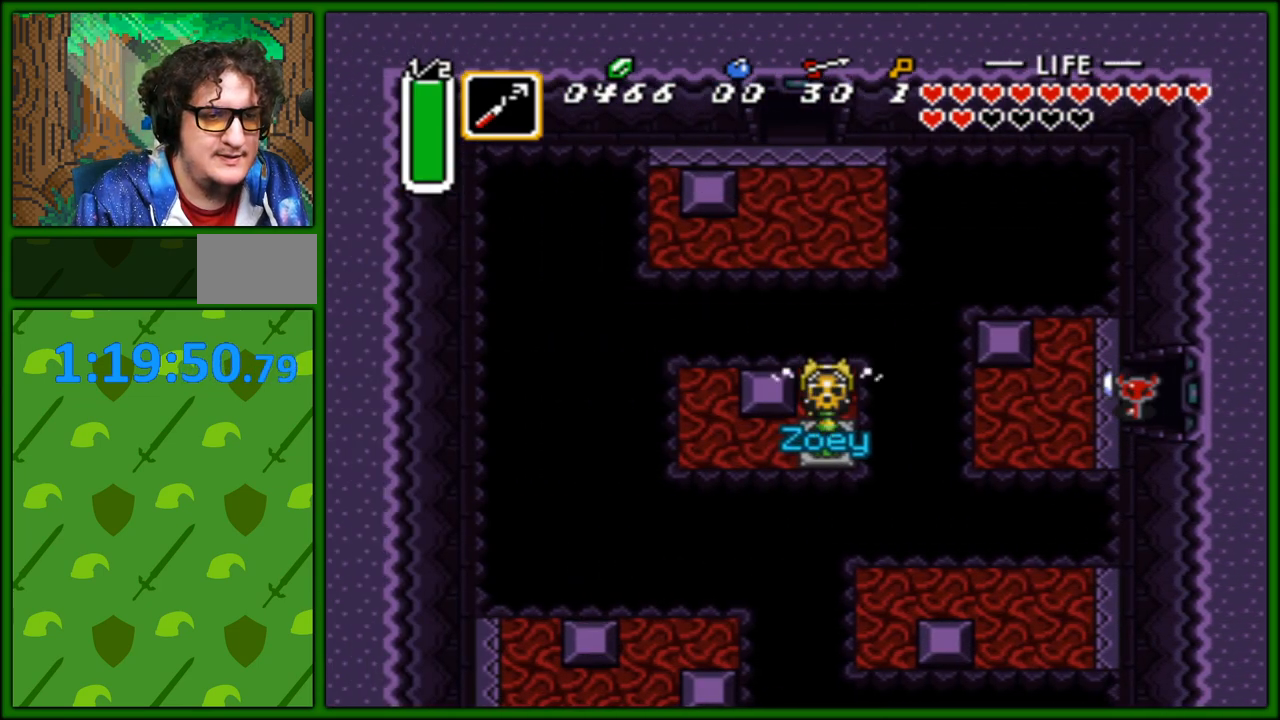
{"buttons": [], "events": [[300, "DPAD_LEFT", "up"]]}
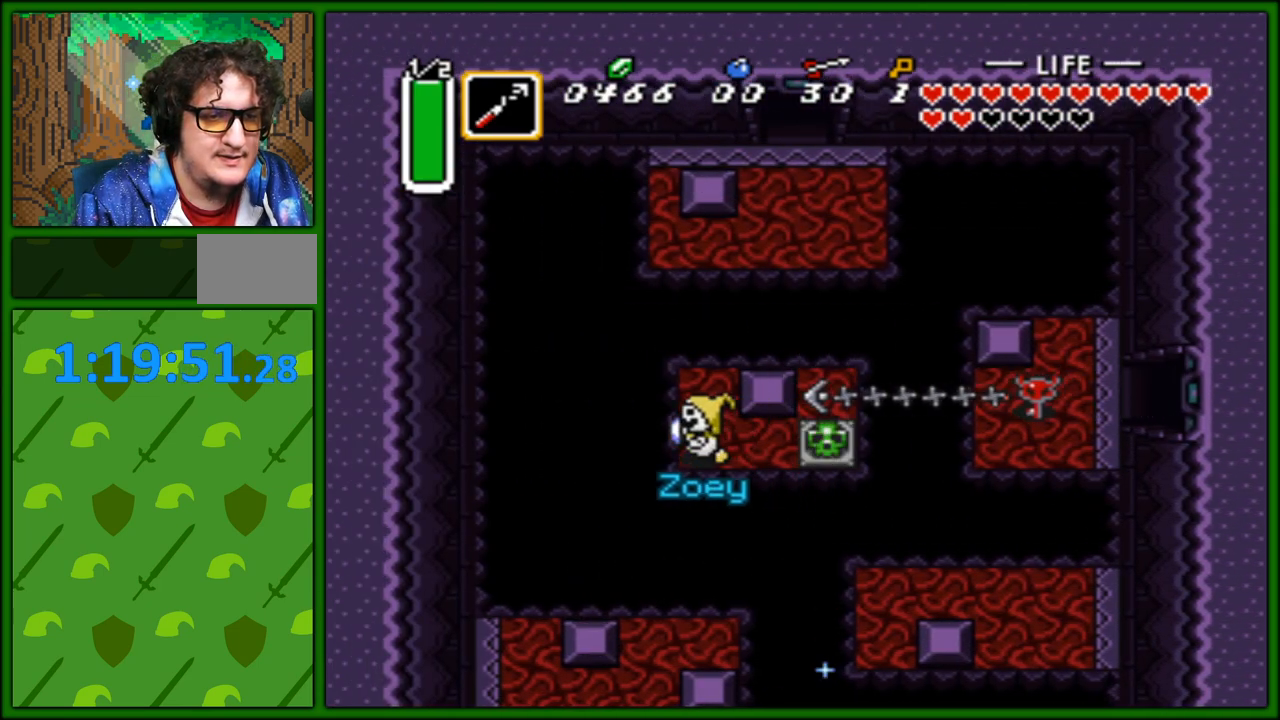
{"buttons": ["A", "DPAD_DOWN"], "events": [[400, "DPAD_DOWN", "down"], [450, "A", "down"]]}
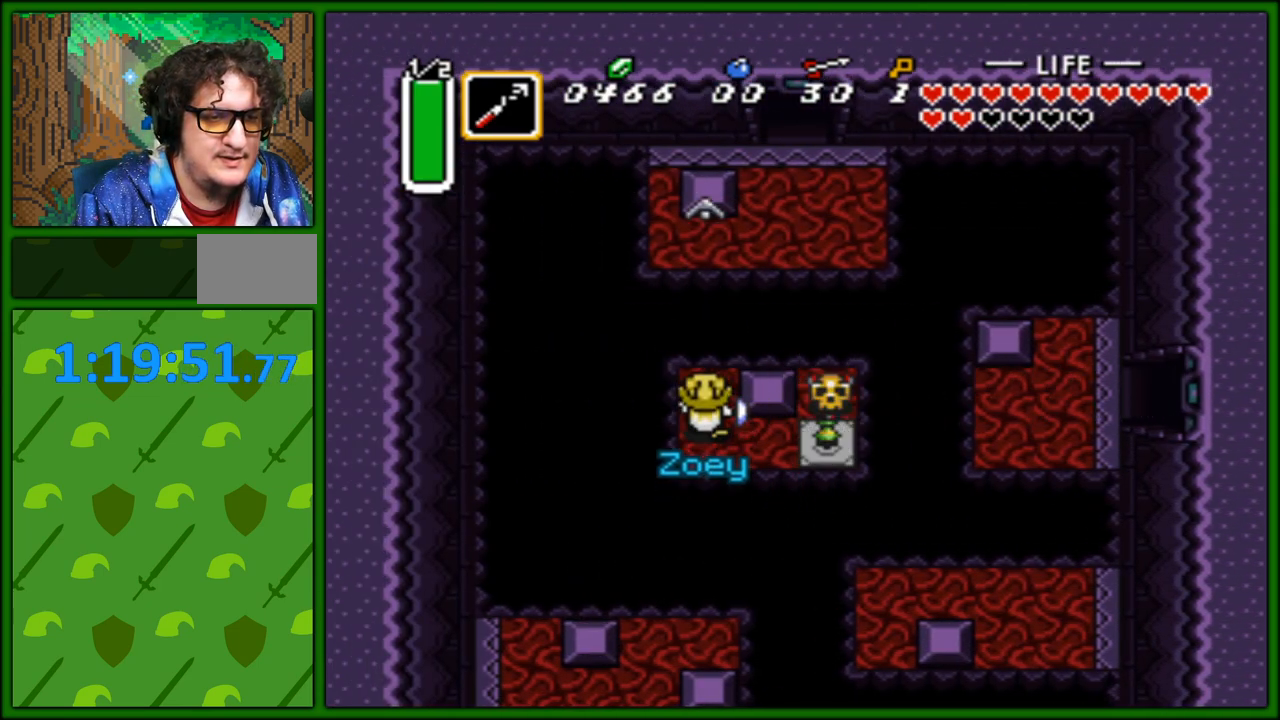
{"buttons": ["DPAD_LEFT"], "events": [[50, "A", "up"], [67, "A", "down"], [183, "A", "up"], [217, "DPAD_DOWN", "up"], [333, "DPAD_DOWN", "down"], [400, "A", "down"], [433, "DPAD_DOWN", "up"], [450, "DPAD_LEFT", "down"], [500, "A", "up"]]}
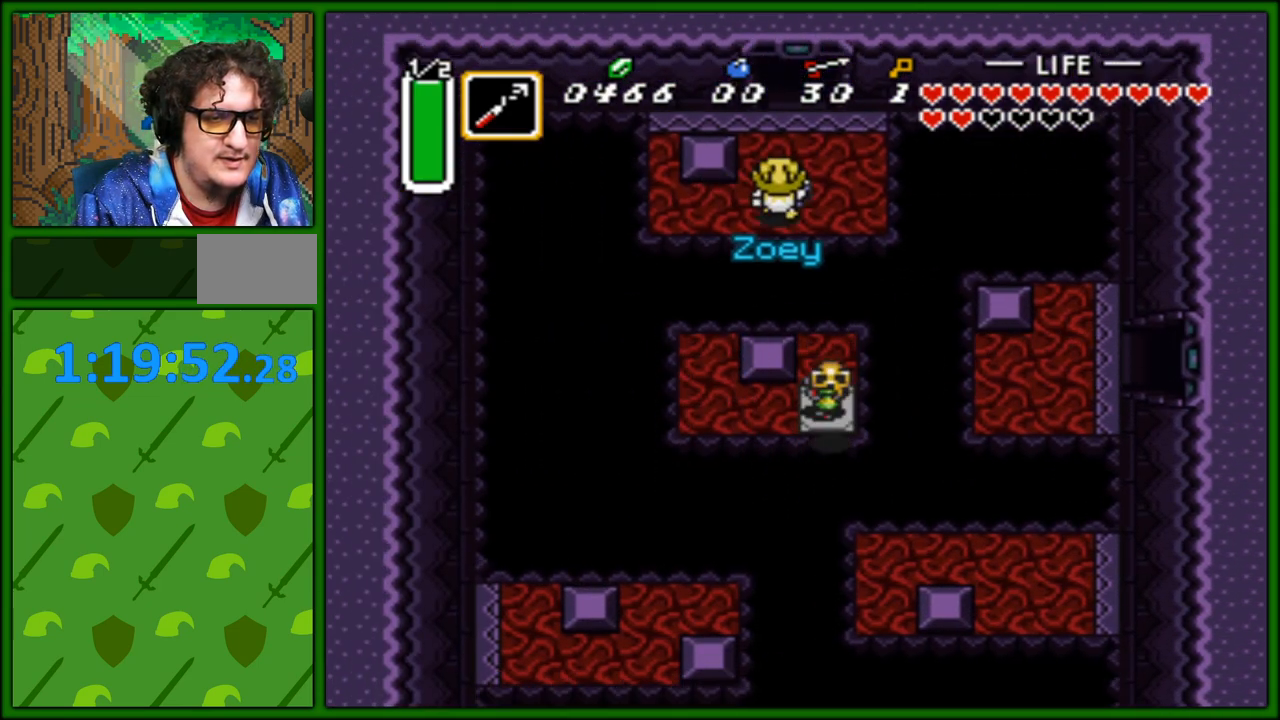
{"buttons": ["DPAD_UP"], "events": [[400, "DPAD_UP", "down"], [417, "DPAD_LEFT", "up"]]}
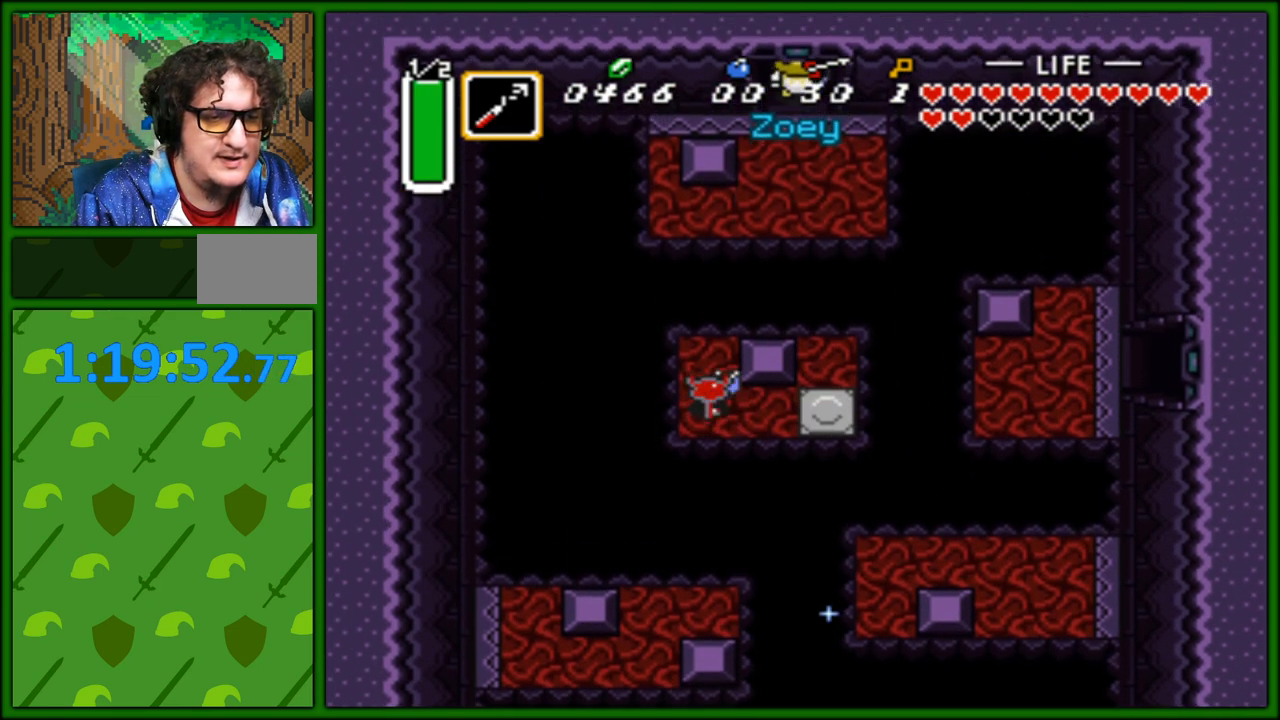
{"buttons": [], "events": [[33, "DPAD_UP", "up"], [67, "DPAD_DOWN", "down"], [150, "DPAD_DOWN", "up"]]}
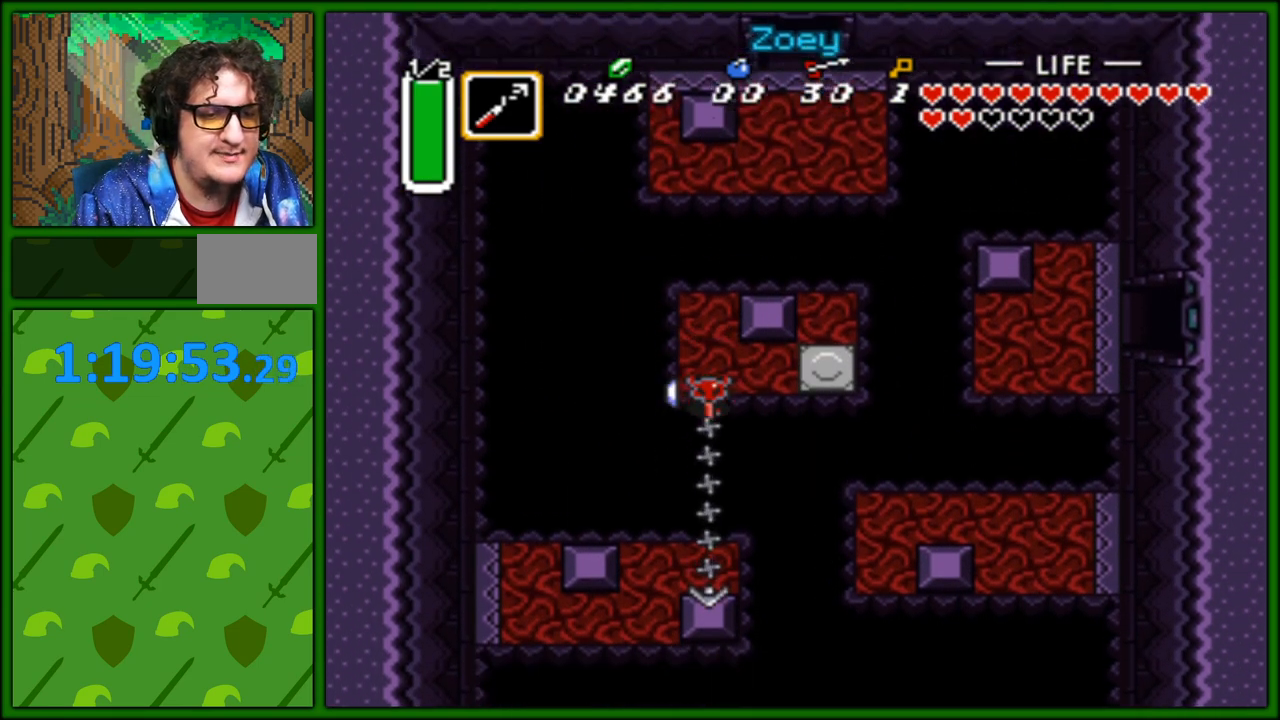
{"buttons": ["DPAD_RIGHT"], "events": [[300, "DPAD_LEFT", "down"], [417, "DPAD_LEFT", "up"], [433, "DPAD_RIGHT", "down"]]}
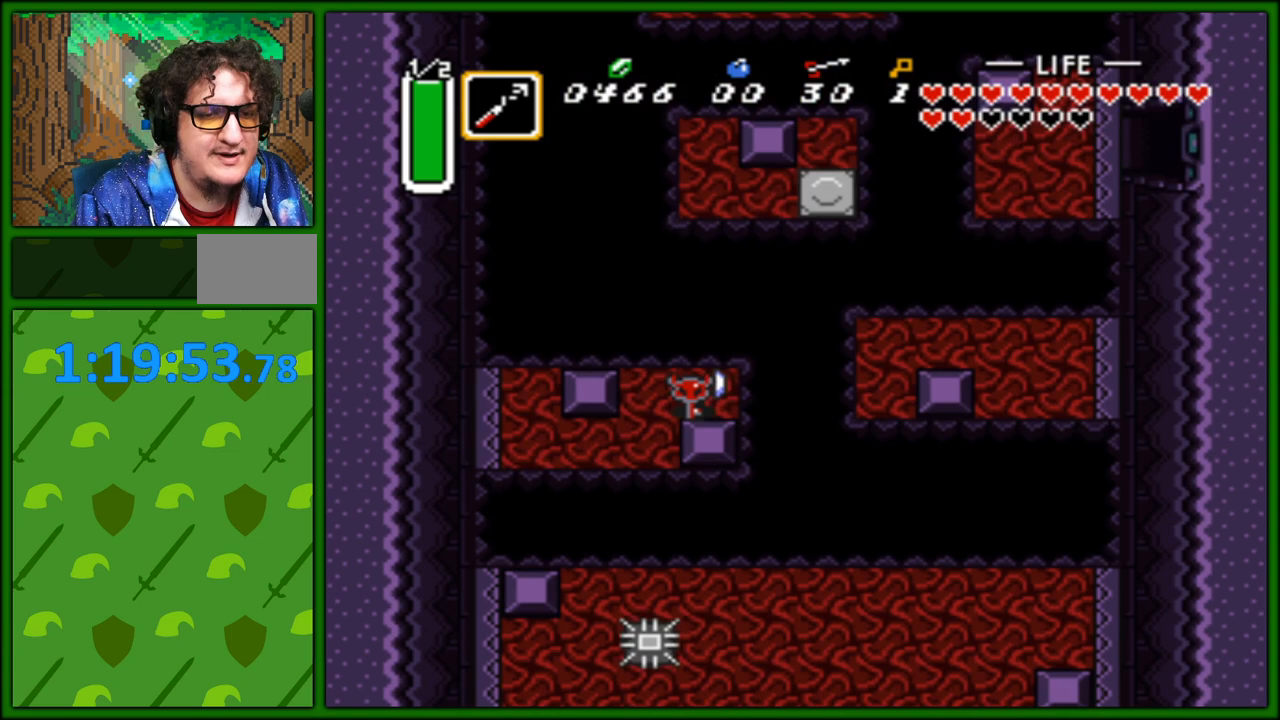
{"buttons": ["DPAD_UP", "DPAD_RIGHT"], "events": [[17, "DPAD_RIGHT", "up"], [367, "DPAD_RIGHT", "down"], [367, "DPAD_UP", "down"]]}
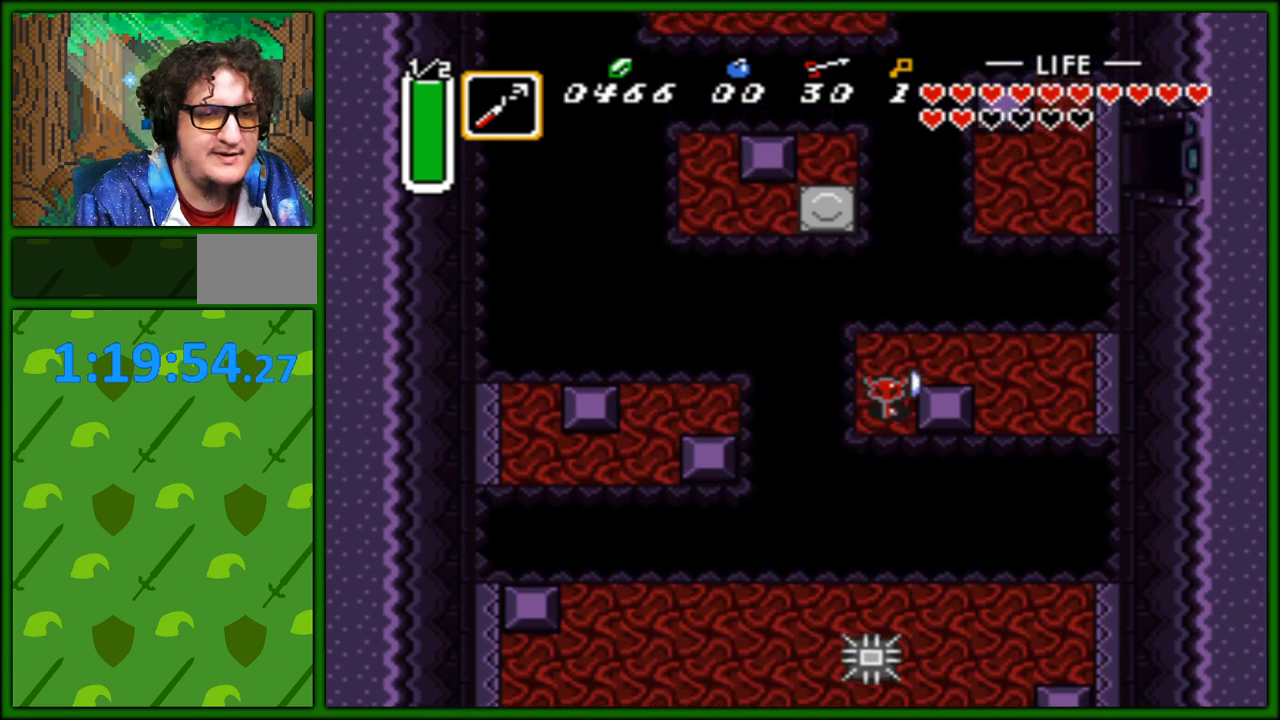
{"buttons": ["DPAD_RIGHT"], "events": [[167, "DPAD_UP", "up"]]}
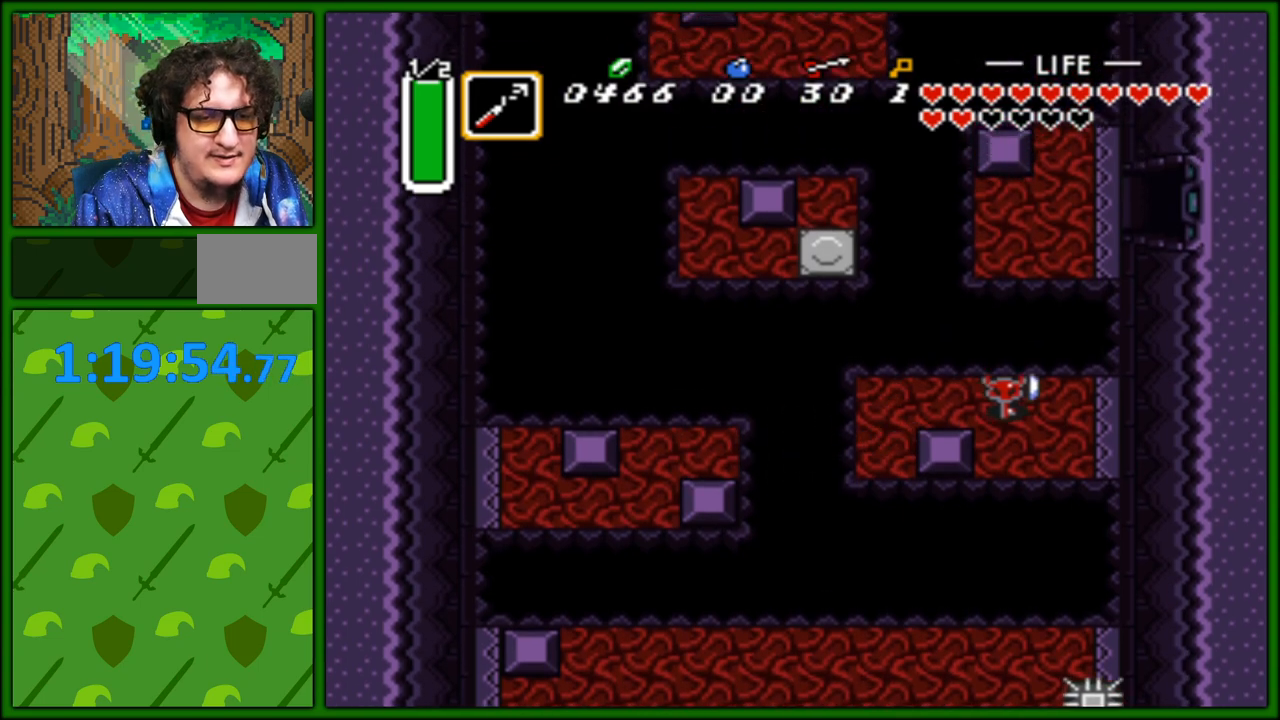
{"buttons": [], "events": [[167, "DPAD_DOWN", "down"], [217, "DPAD_RIGHT", "up"], [400, "DPAD_DOWN", "up"]]}
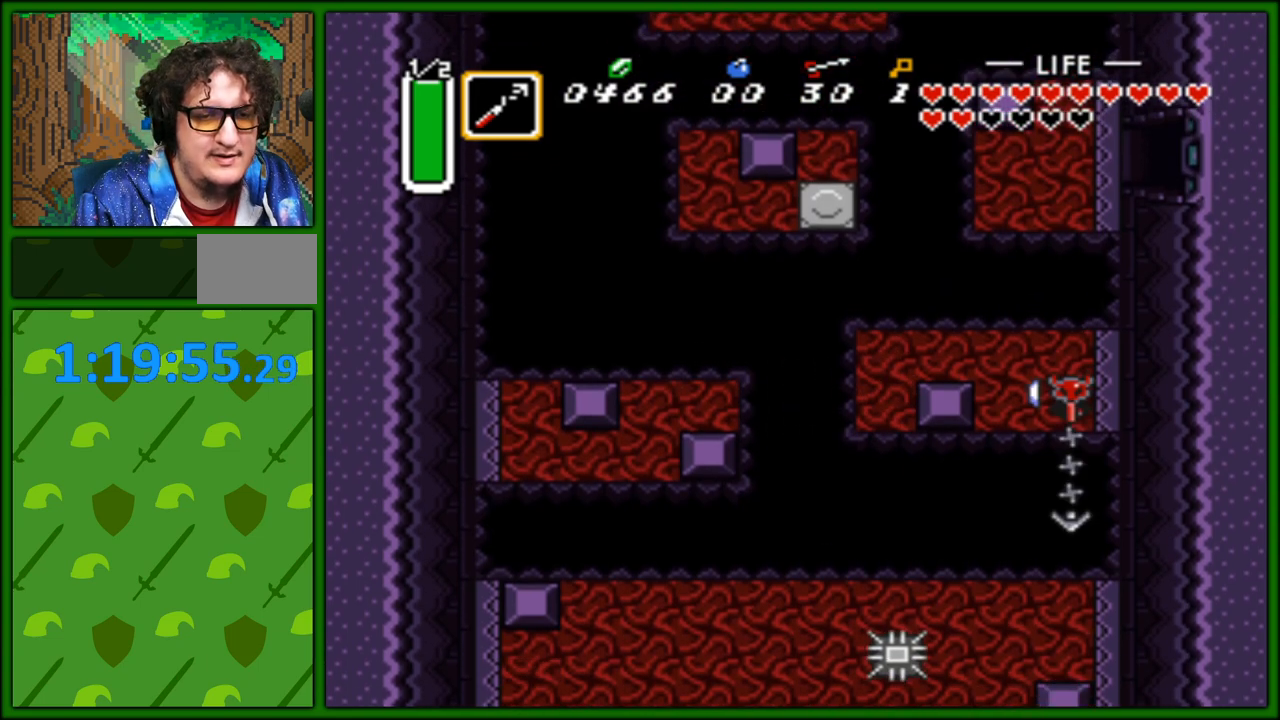
{"buttons": ["DPAD_LEFT"], "events": [[483, "DPAD_LEFT", "down"]]}
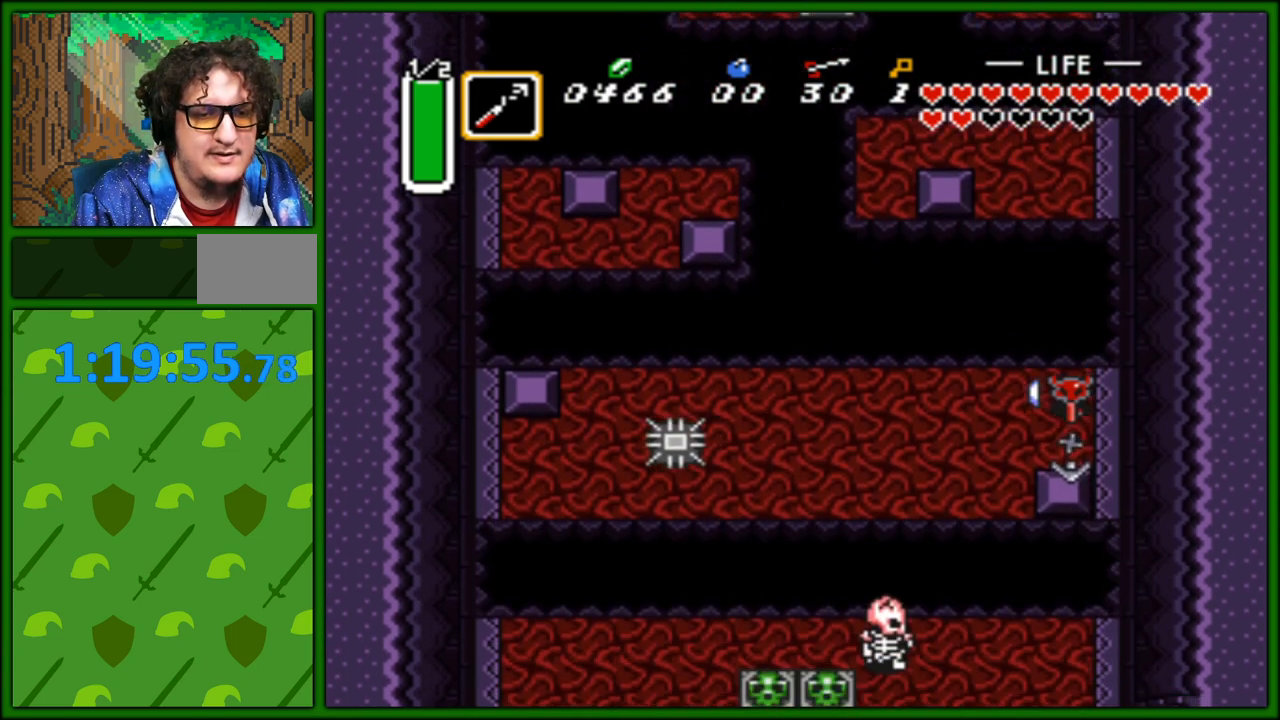
{"buttons": [], "events": [[117, "DPAD_DOWN", "down"], [183, "DPAD_DOWN", "up"], [317, "DPAD_DOWN", "down"], [333, "DPAD_LEFT", "up"], [483, "DPAD_DOWN", "up"]]}
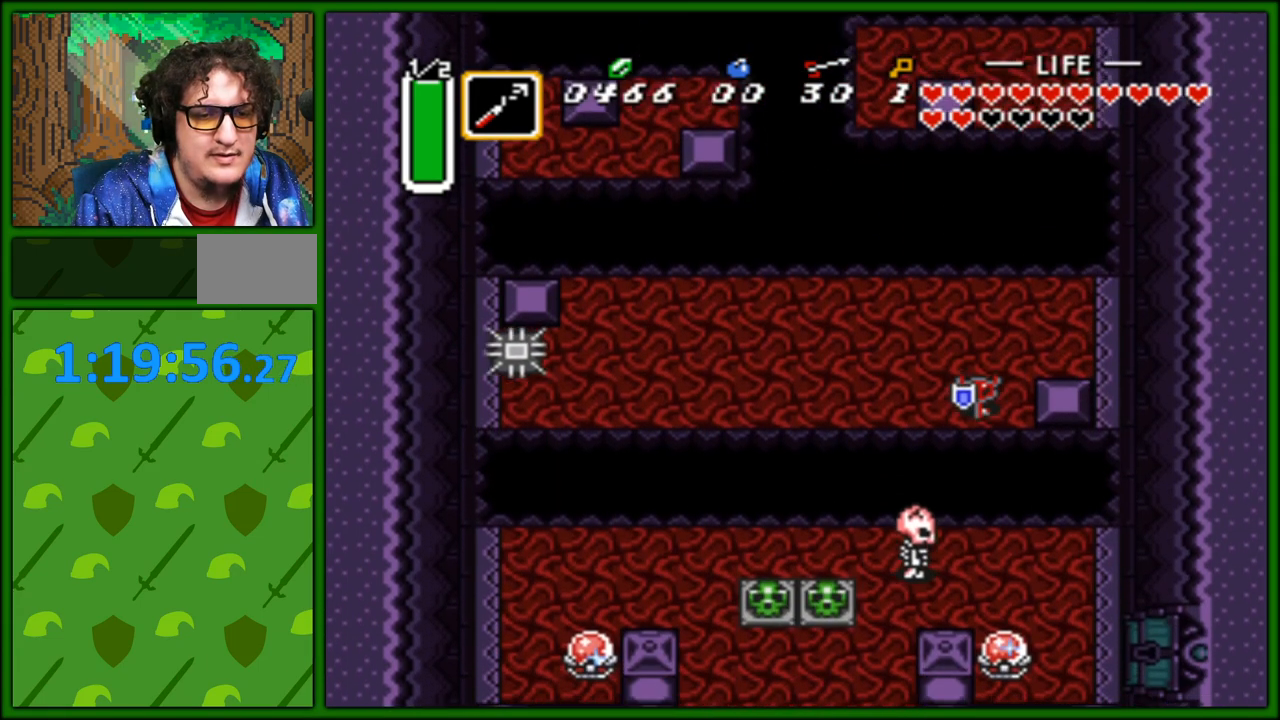
{"buttons": ["DPAD_UP"], "events": [[450, "DPAD_UP", "down"]]}
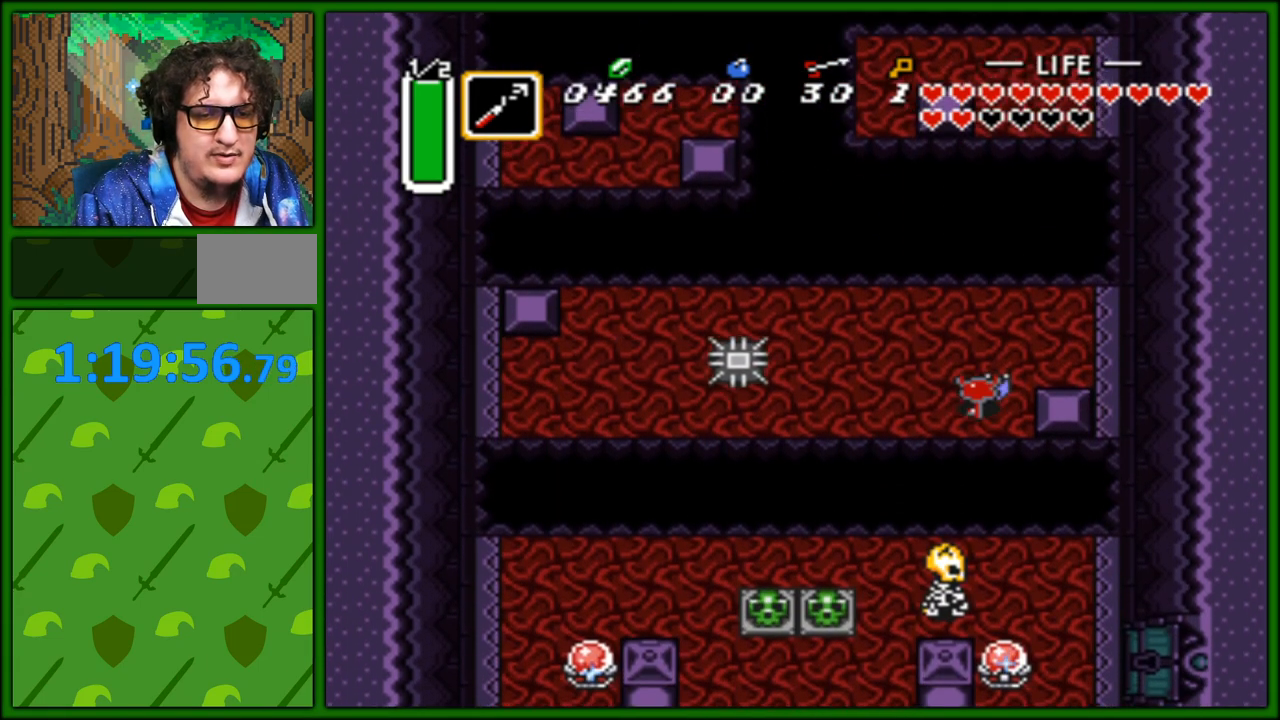
{"buttons": ["DPAD_LEFT"], "events": [[167, "DPAD_LEFT", "down"], [217, "DPAD_UP", "up"]]}
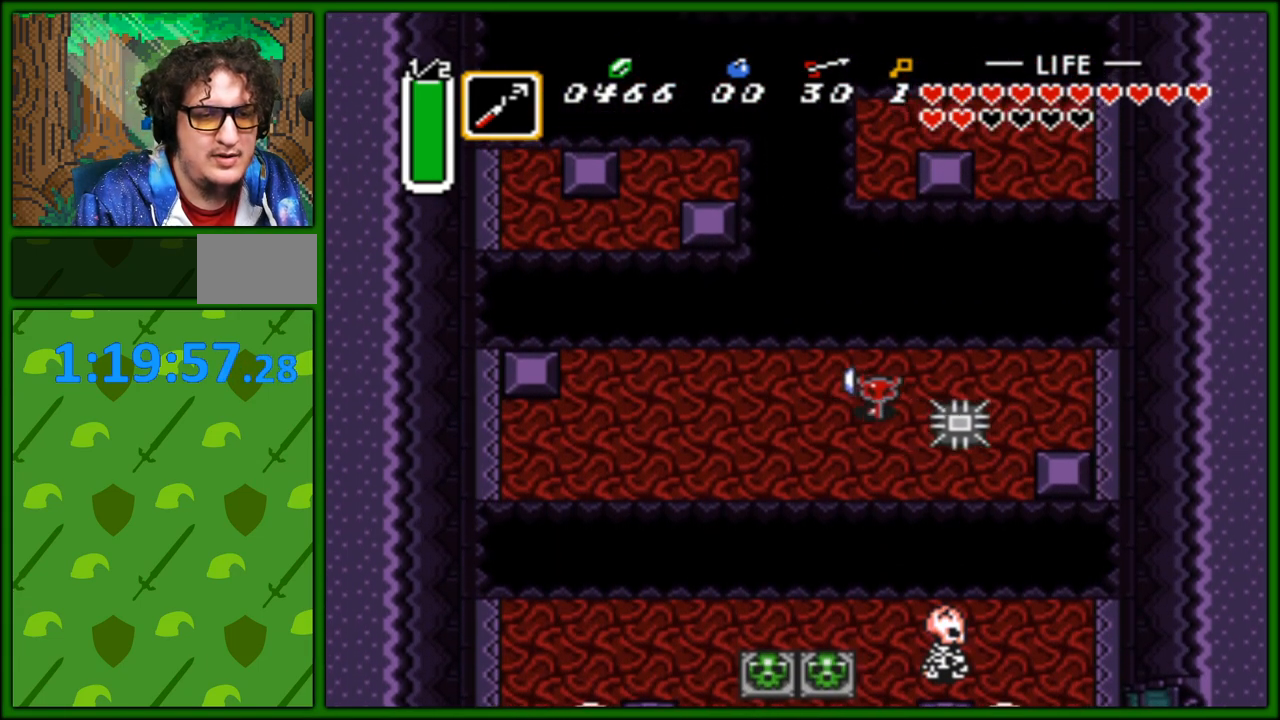
{"buttons": [], "events": [[100, "DPAD_DOWN", "down"], [100, "DPAD_LEFT", "up"], [233, "DPAD_DOWN", "up"]]}
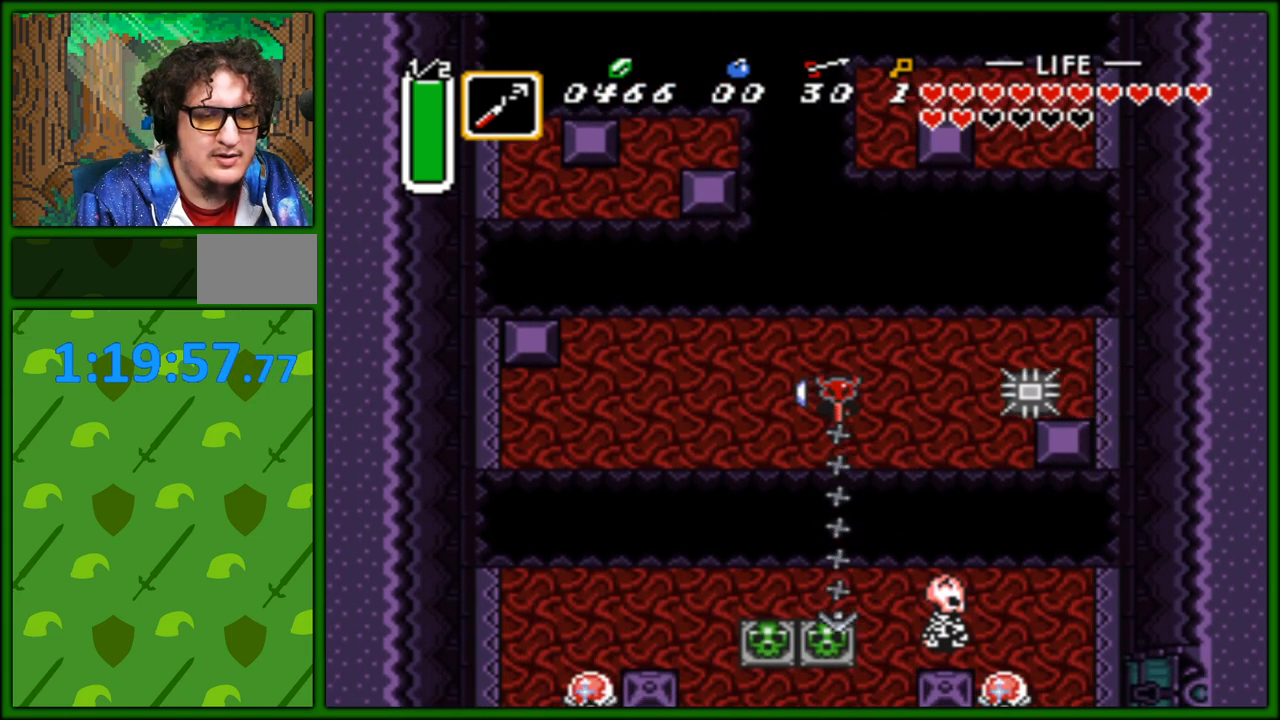
{"buttons": ["B", "DPAD_RIGHT"], "events": [[150, "DPAD_DOWN", "down"], [250, "DPAD_RIGHT", "down"], [400, "DPAD_DOWN", "up"], [483, "B", "down"]]}
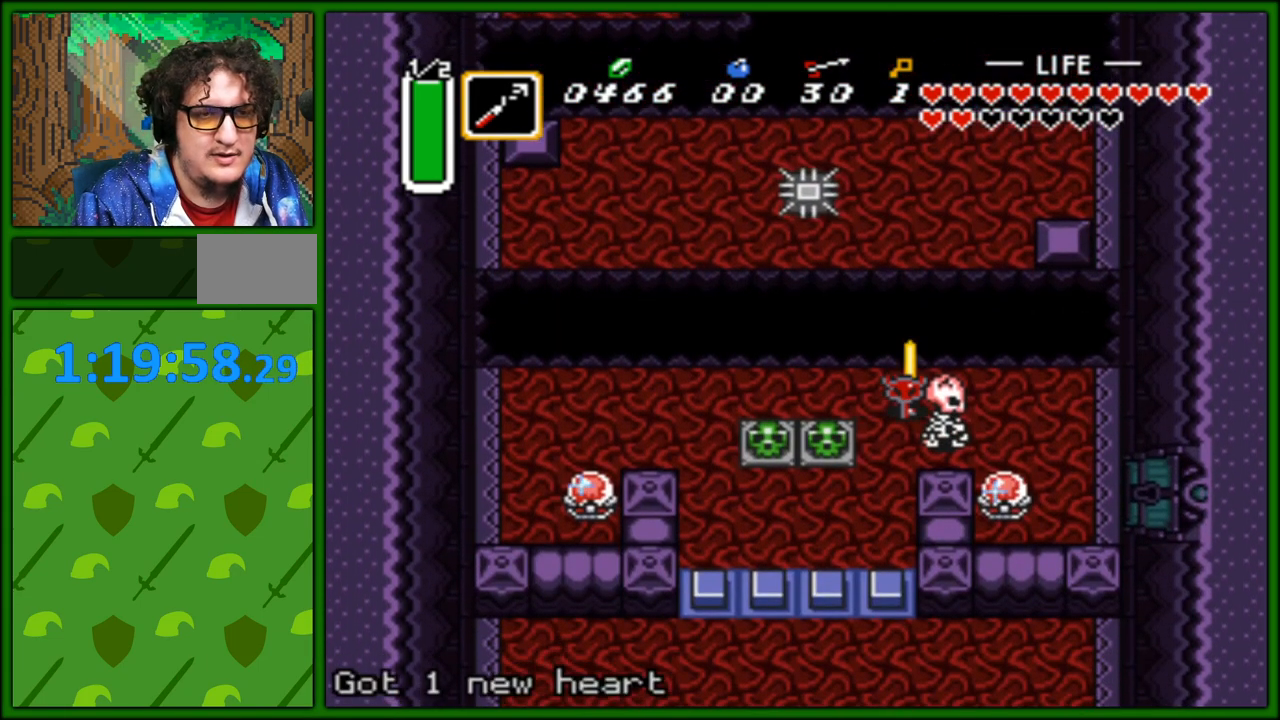
{"buttons": ["DPAD_DOWN", "DPAD_RIGHT"], "events": [[67, "B", "up"], [417, "DPAD_DOWN", "down"]]}